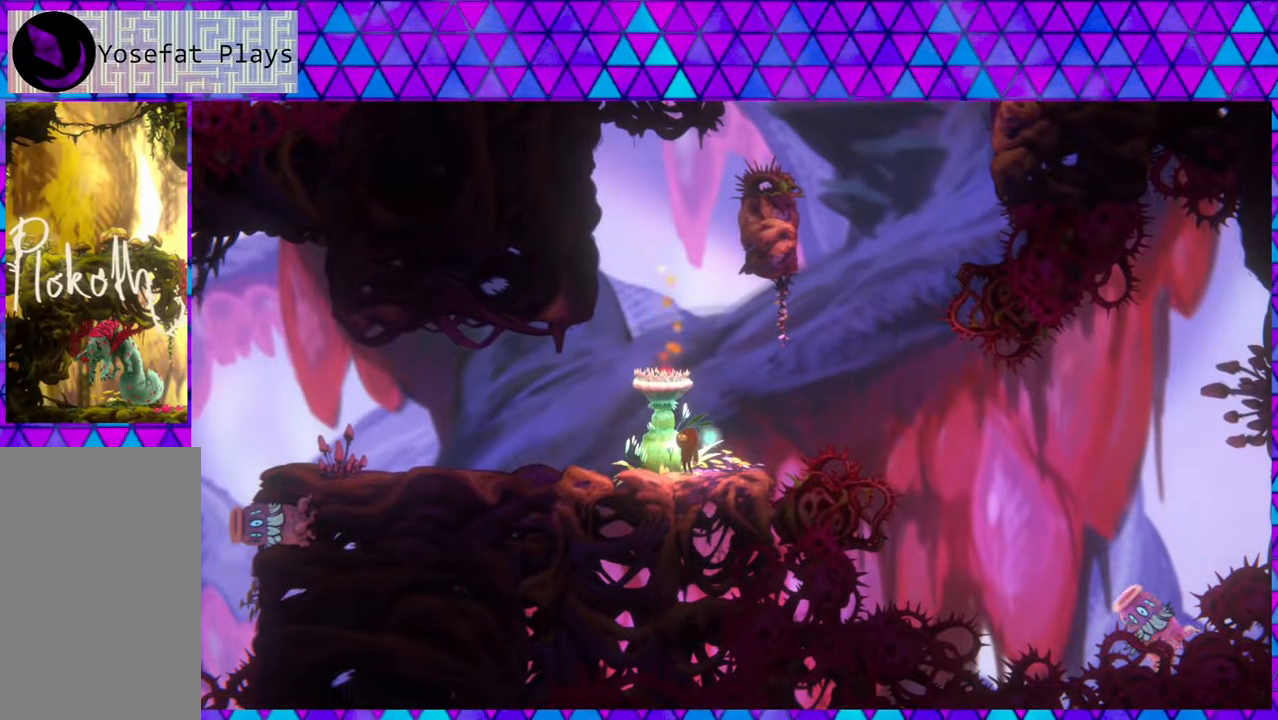
Gameplay with a controller (Nintendo layout); each line is a JSON object with the inputs held at the frame after it. "events" lists button and stick changes between this image and that frame as [ms after this image, input, new state], when the widget could be followed in between. Not read: L3 R3.
{"buttons": ["B", "DPAD_RIGHT"], "left_stick": "center", "right_stick": "left", "events": [[267, "DPAD_RIGHT", "down"], [300, "B", "down"]]}
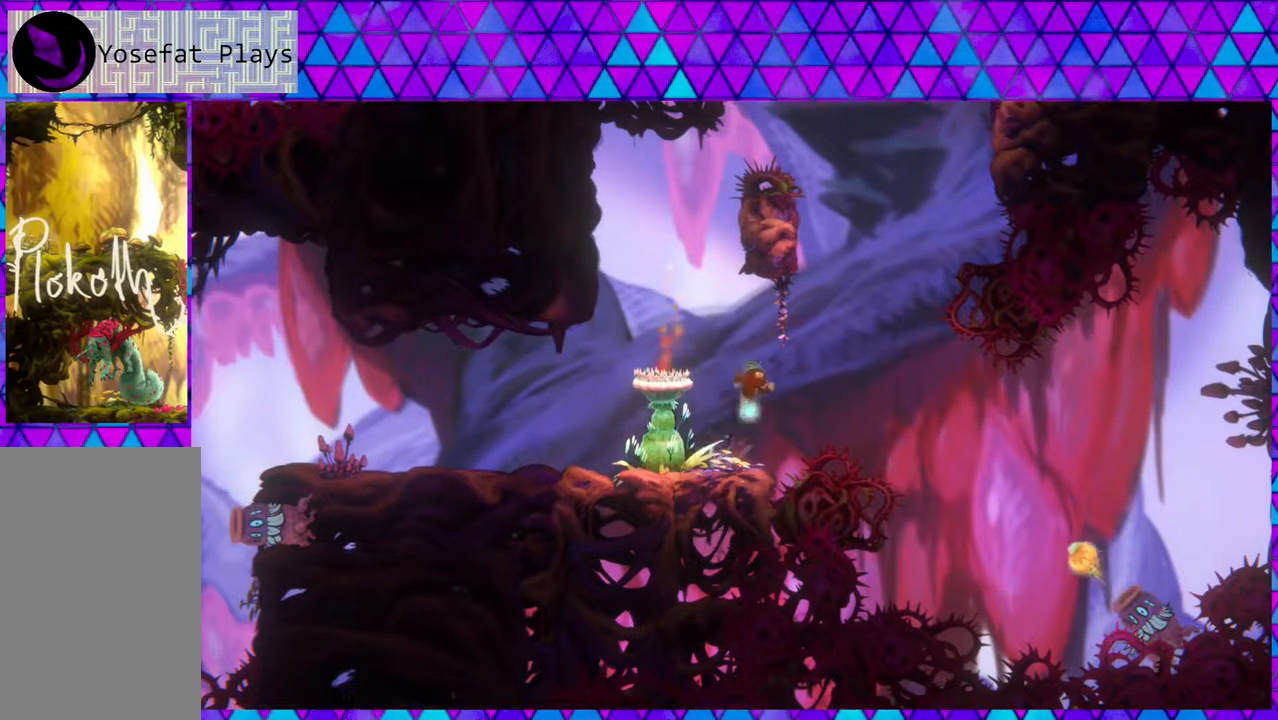
{"buttons": ["Y", "DPAD_UP"], "left_stick": "center", "right_stick": "left", "events": [[150, "B", "up"], [167, "DPAD_RIGHT", "up"], [250, "DPAD_UP", "down"], [350, "Y", "down"]]}
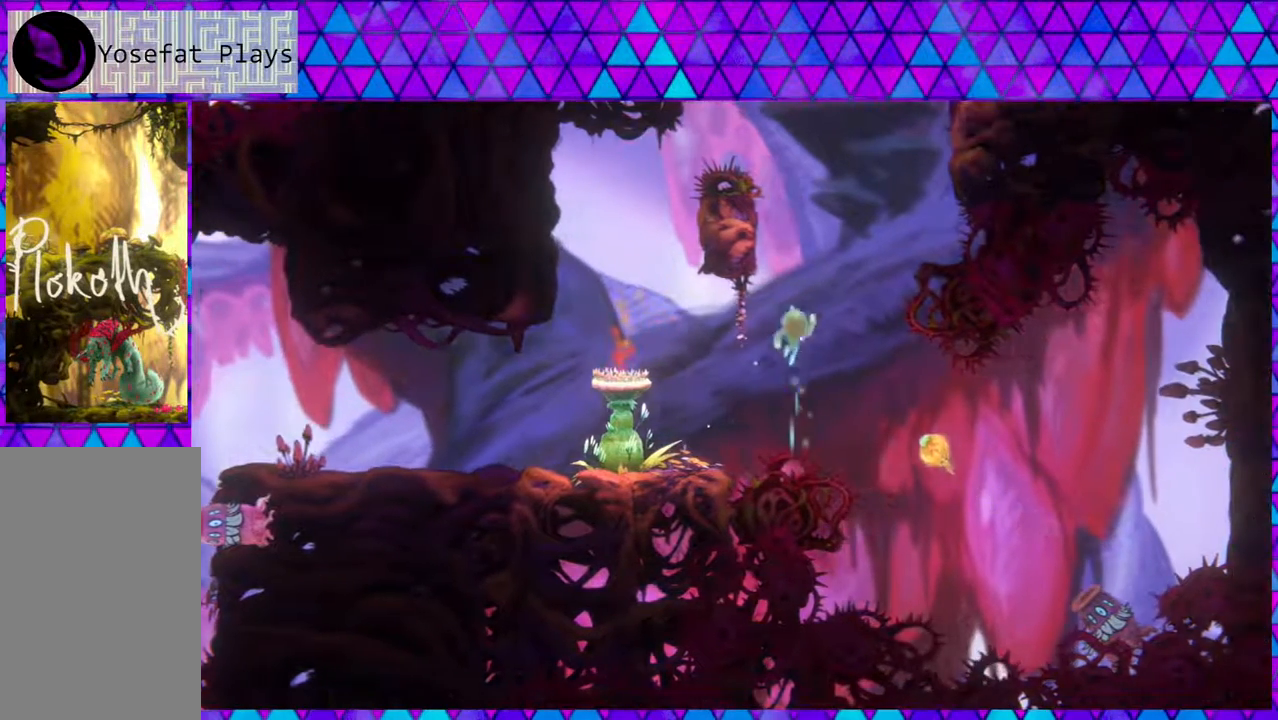
{"buttons": ["DPAD_LEFT"], "left_stick": "center", "right_stick": "left", "events": [[100, "Y", "up"], [233, "DPAD_UP", "up"], [433, "DPAD_LEFT", "down"]]}
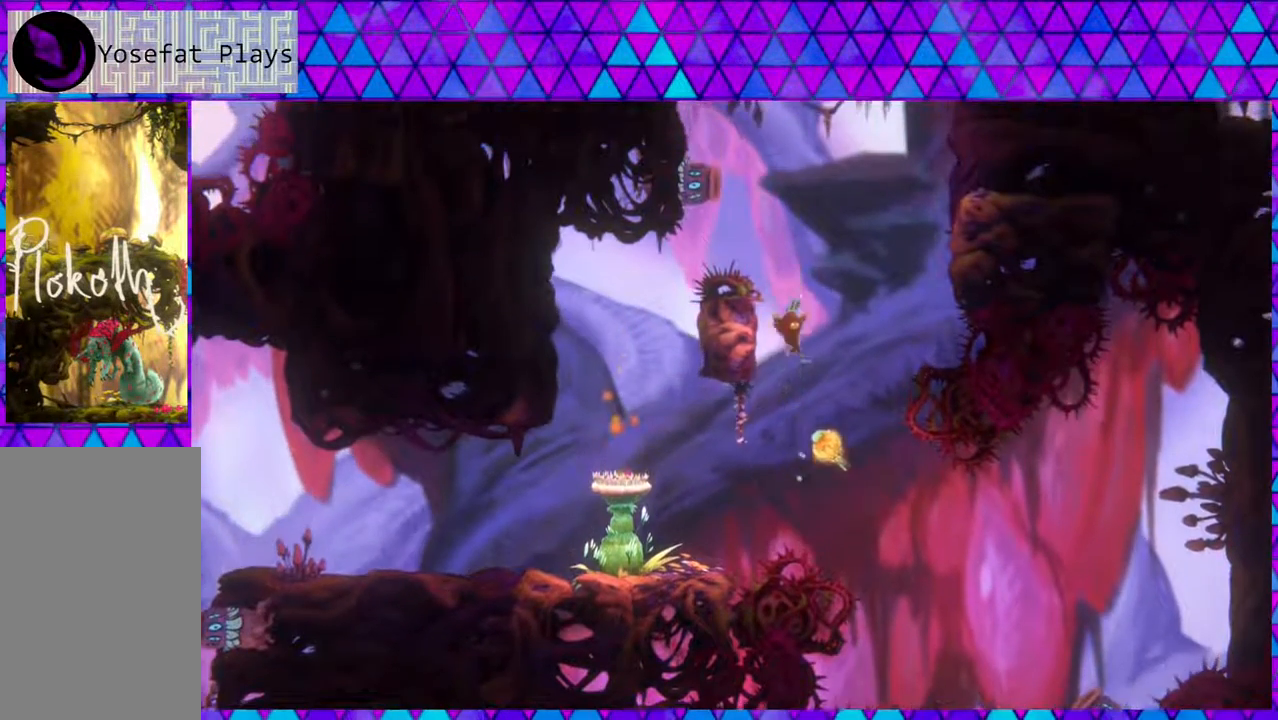
{"buttons": ["B"], "left_stick": "center", "right_stick": "left", "events": [[117, "B", "down"], [383, "DPAD_LEFT", "up"]]}
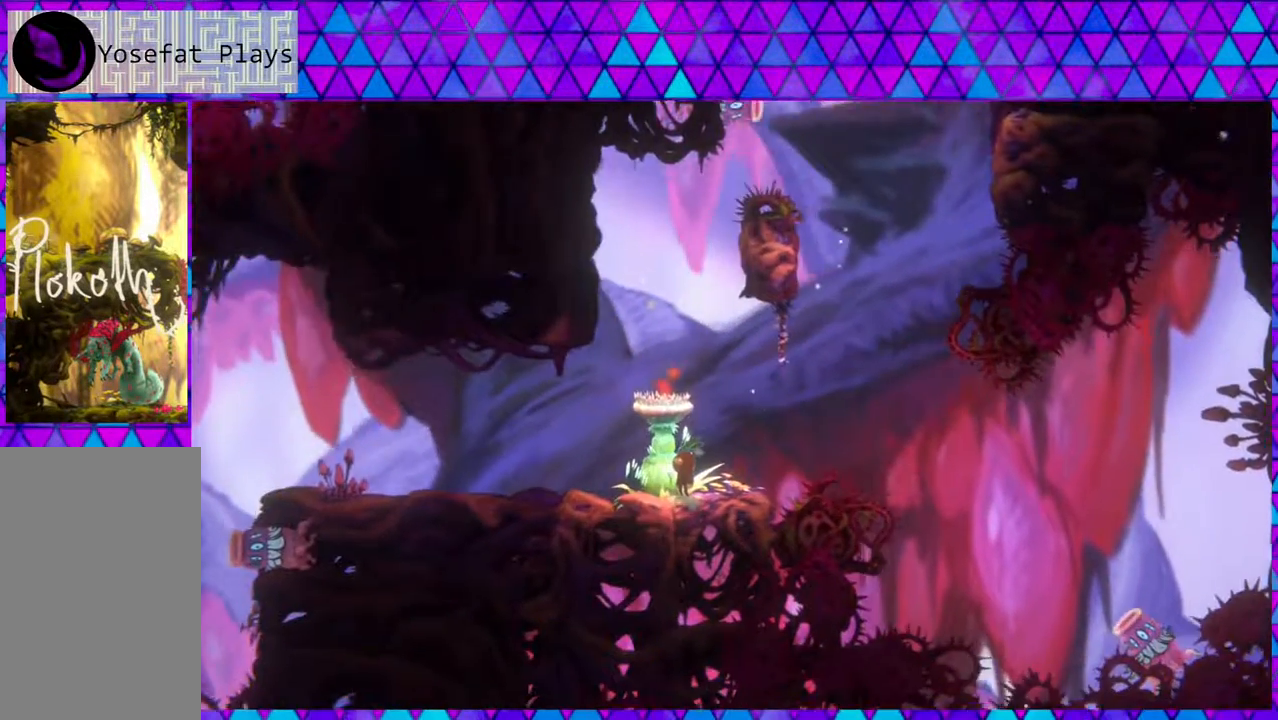
{"buttons": [], "left_stick": "center", "right_stick": "left", "events": [[17, "B", "up"], [233, "DPAD_RIGHT", "down"], [450, "DPAD_RIGHT", "up"]]}
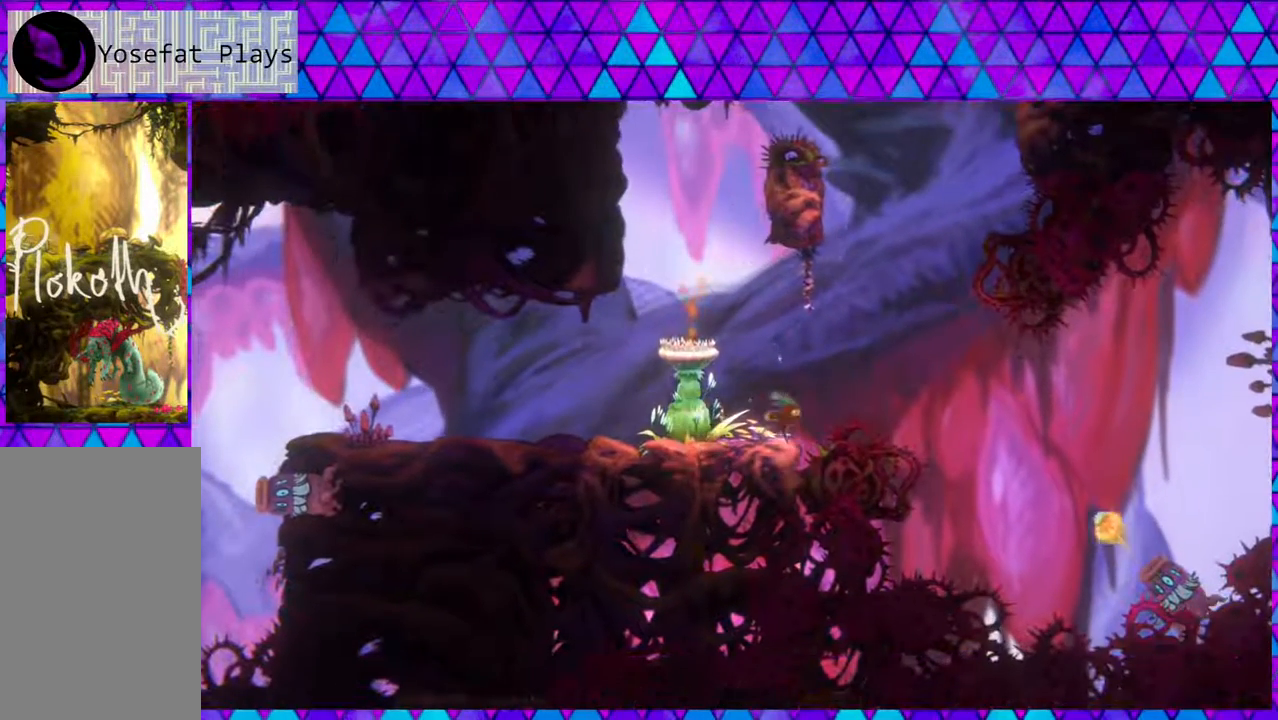
{"buttons": [], "left_stick": "center", "right_stick": "left", "events": []}
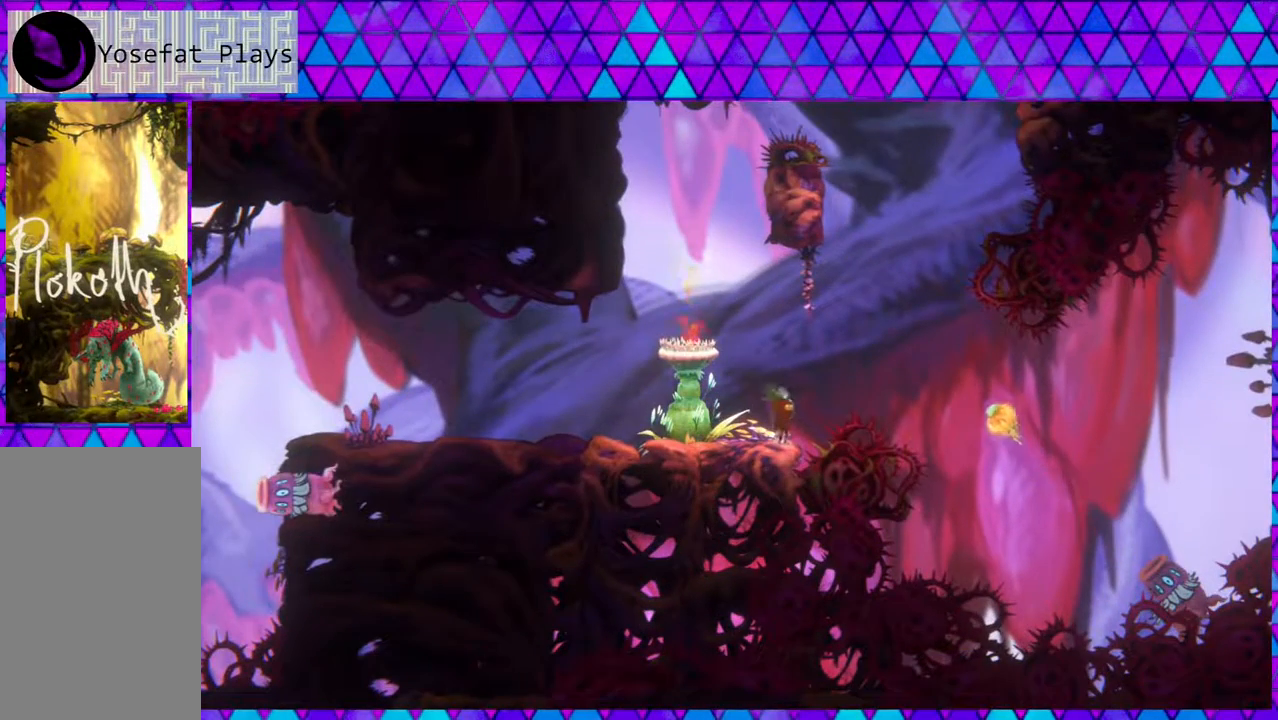
{"buttons": ["B", "DPAD_UP", "DPAD_RIGHT"], "left_stick": "center", "right_stick": "left", "events": [[350, "B", "down"], [417, "DPAD_RIGHT", "down"], [450, "DPAD_UP", "down"]]}
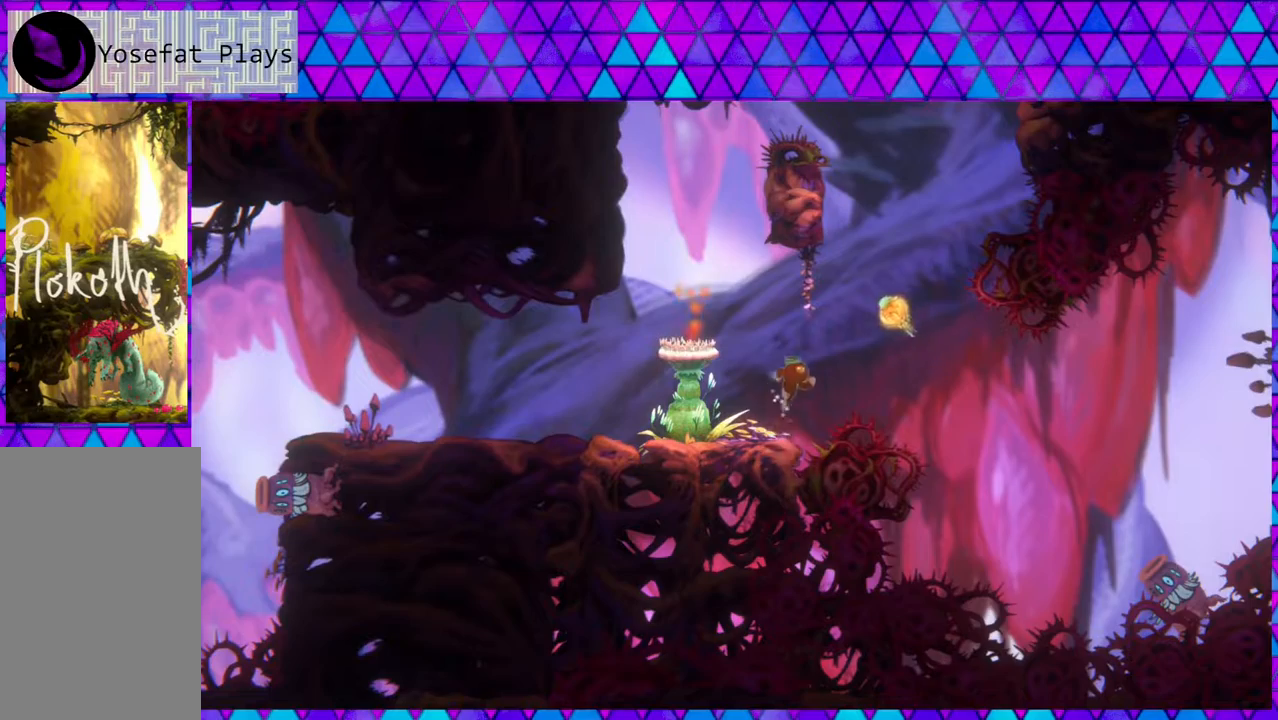
{"buttons": ["B", "Y", "DPAD_LEFT"], "left_stick": "center", "right_stick": "left", "events": [[150, "DPAD_RIGHT", "up"], [150, "Y", "down"], [283, "DPAD_LEFT", "down"], [350, "DPAD_UP", "up"]]}
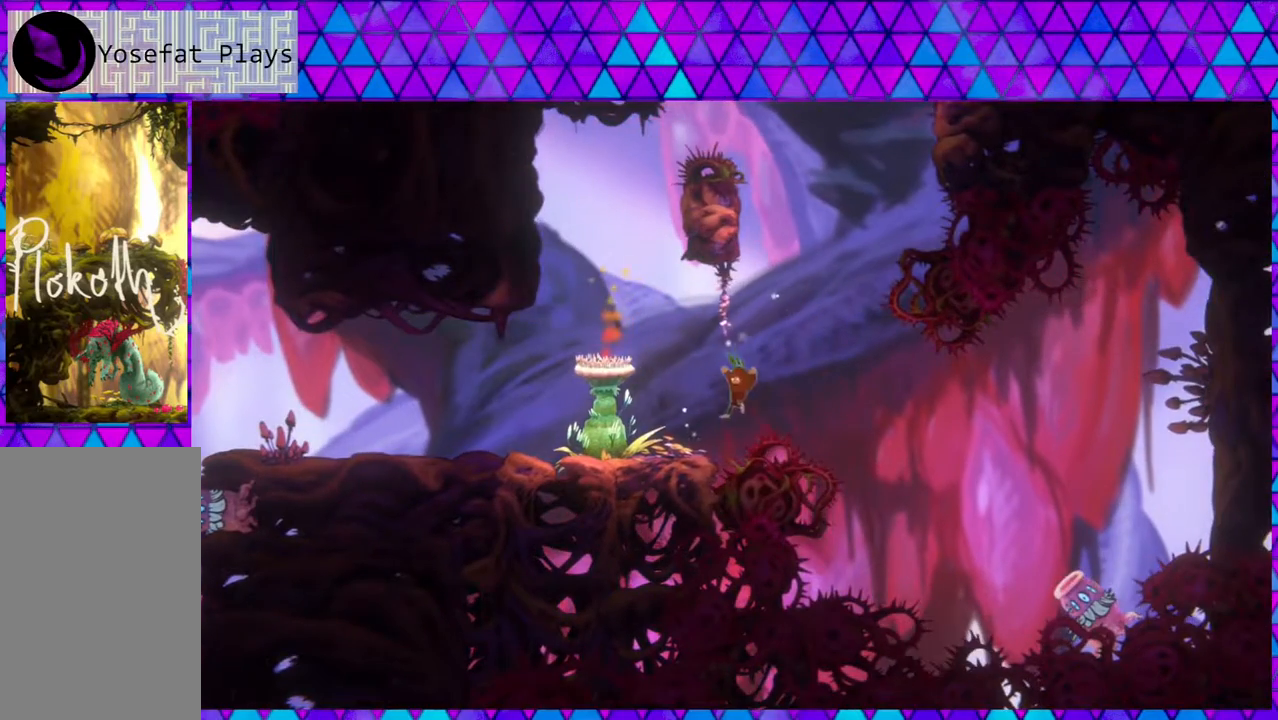
{"buttons": [], "left_stick": "center", "right_stick": "left", "events": [[33, "B", "up"], [33, "Y", "up"], [133, "DPAD_LEFT", "up"]]}
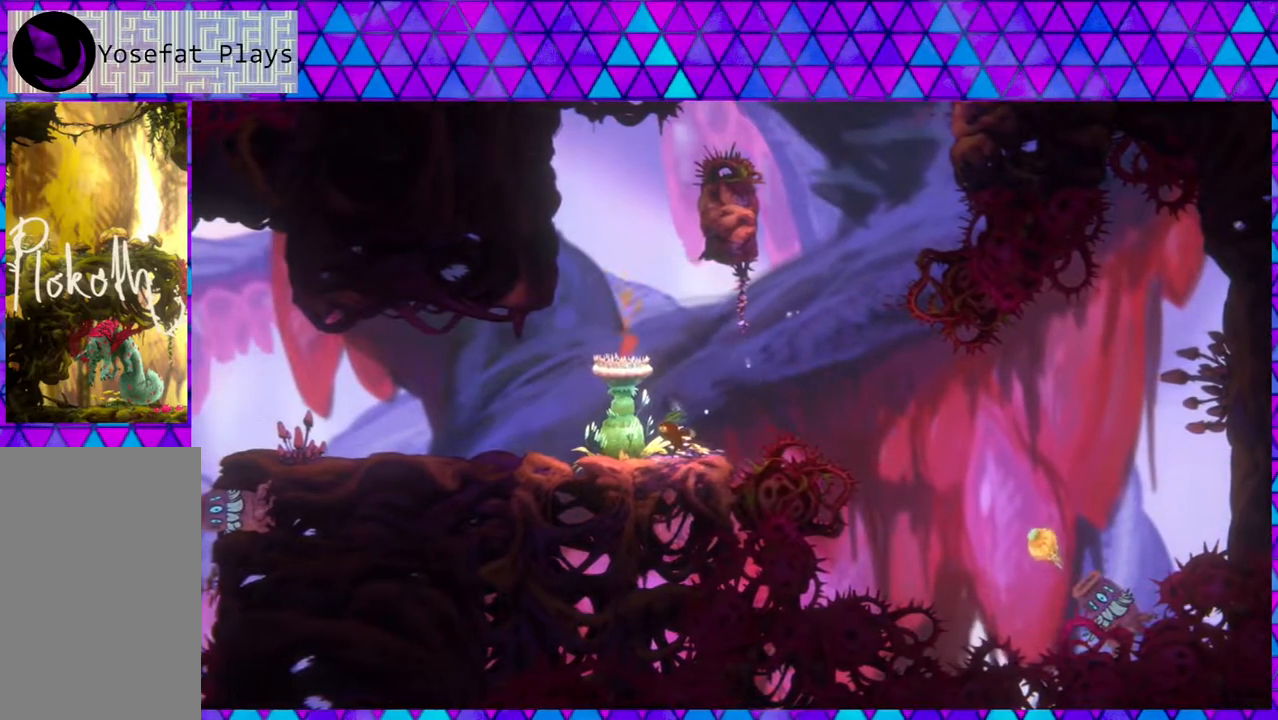
{"buttons": [], "left_stick": "center", "right_stick": "left", "events": []}
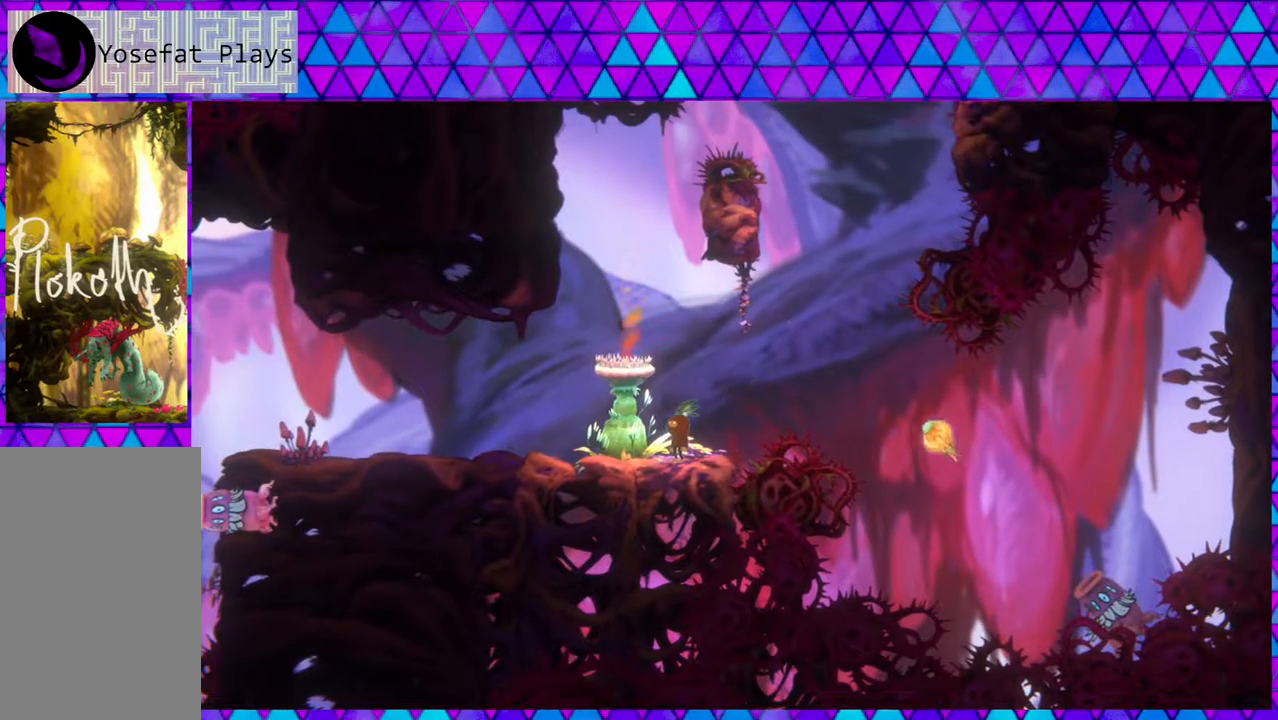
{"buttons": ["B", "DPAD_LEFT"], "left_stick": "center", "right_stick": "left", "events": [[33, "DPAD_RIGHT", "down"], [100, "B", "down"], [433, "DPAD_LEFT", "down"], [433, "DPAD_RIGHT", "up"]]}
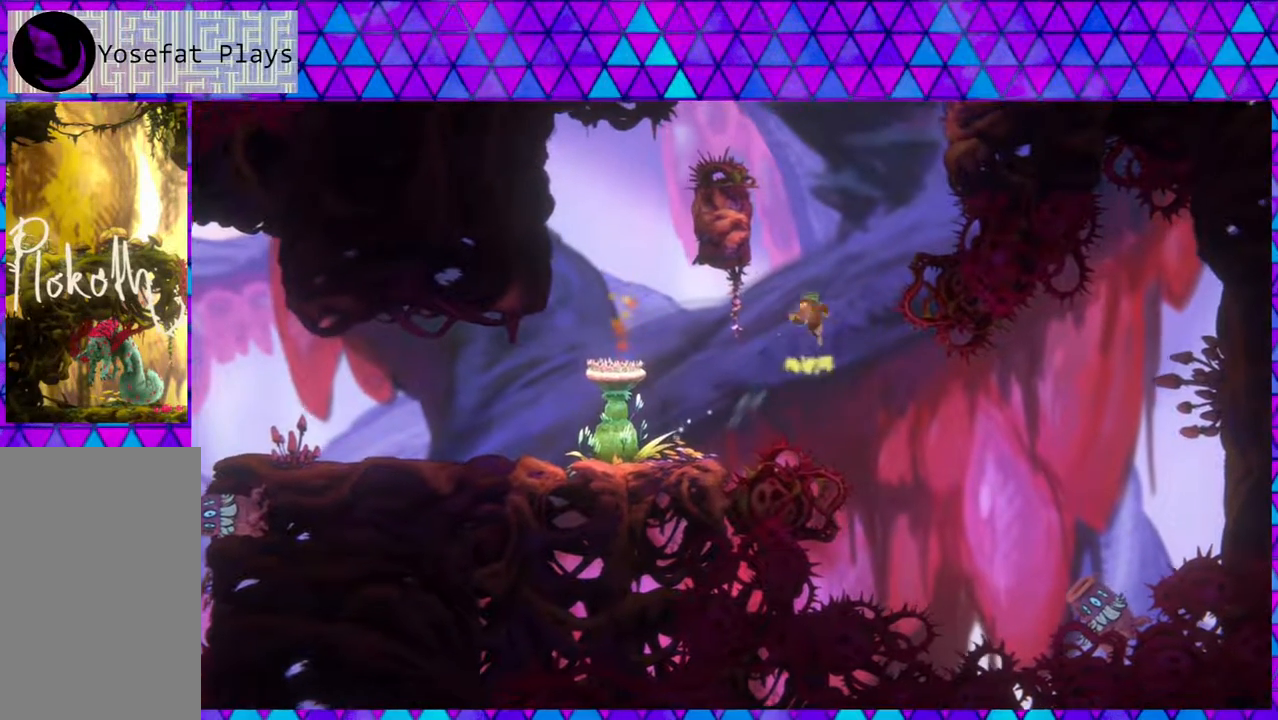
{"buttons": [], "left_stick": "center", "right_stick": "left", "events": [[233, "B", "up"], [350, "DPAD_LEFT", "up"]]}
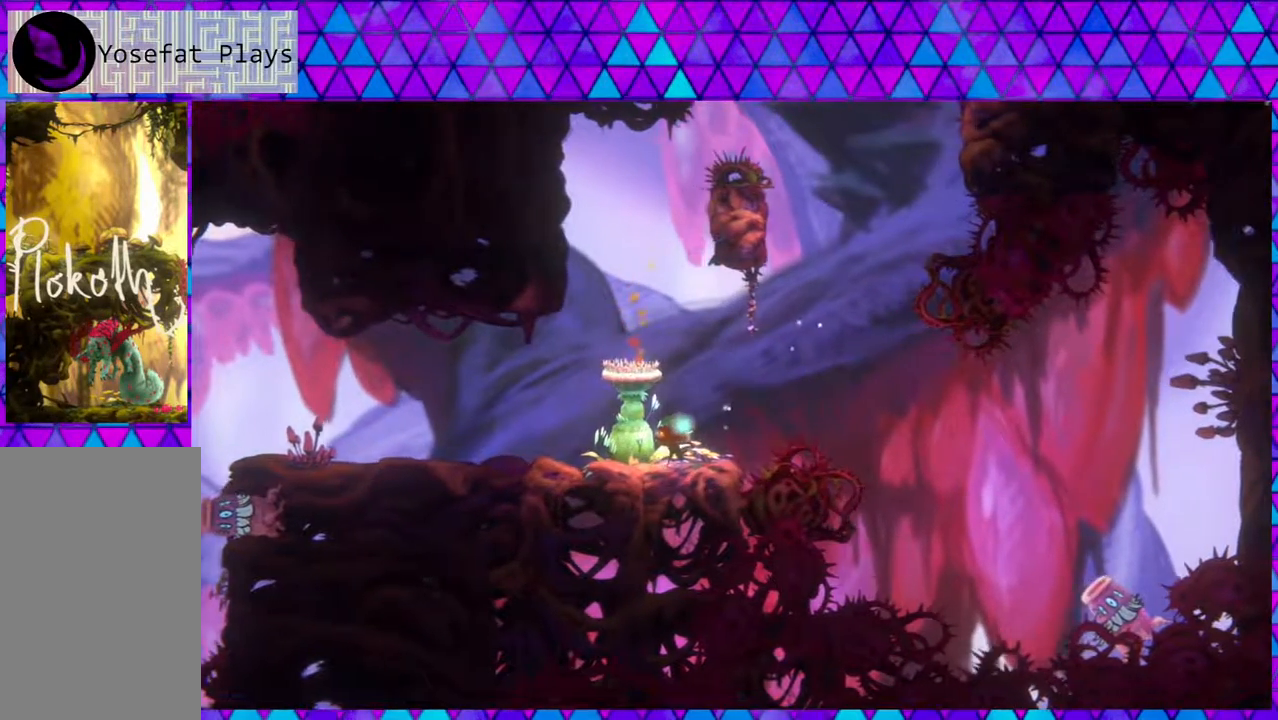
{"buttons": [], "left_stick": "center", "right_stick": "left", "events": [[133, "DPAD_RIGHT", "down"], [300, "DPAD_RIGHT", "up"]]}
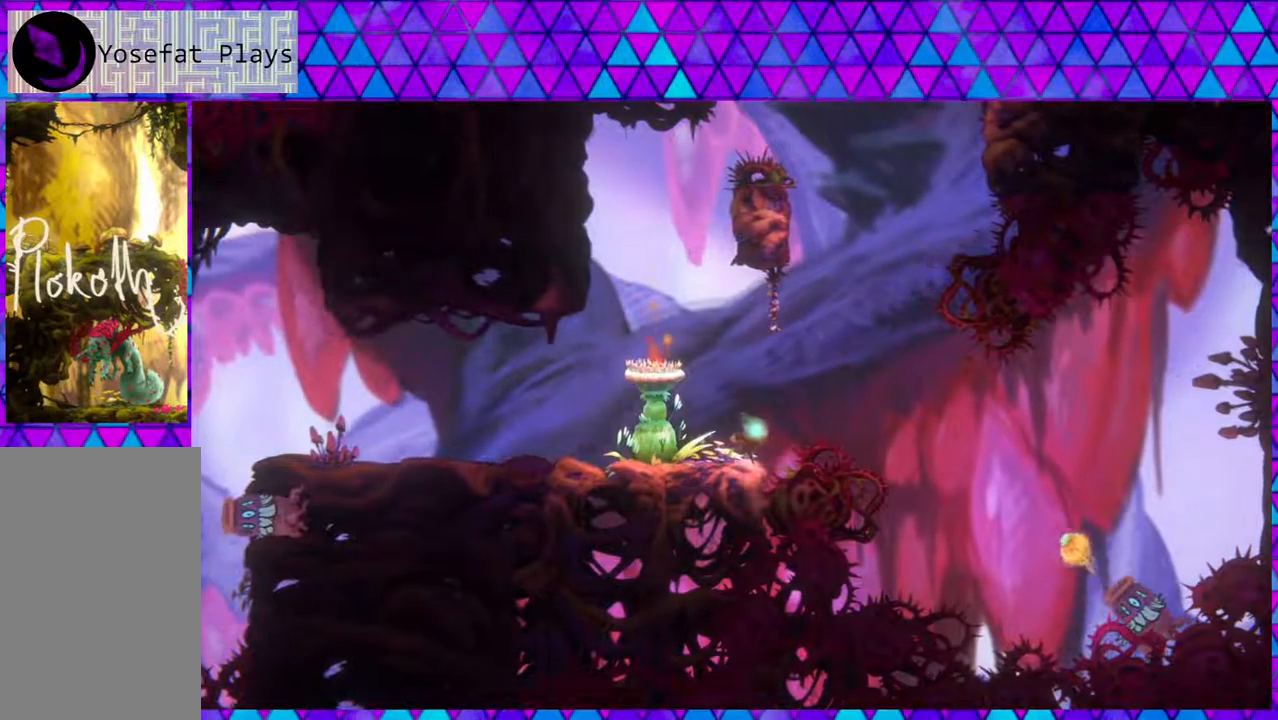
{"buttons": [], "left_stick": "center", "right_stick": "left", "events": []}
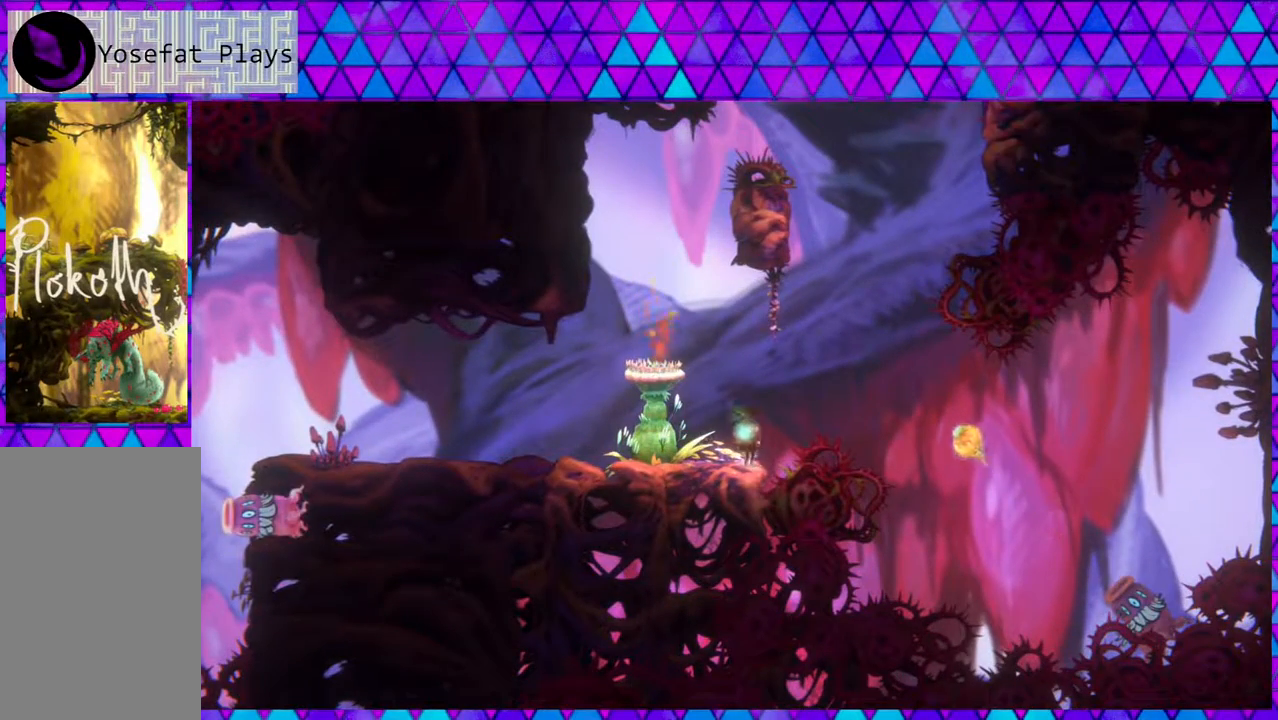
{"buttons": ["B", "DPAD_UP", "DPAD_RIGHT"], "left_stick": "center", "right_stick": "left", "events": [[317, "B", "down"], [350, "DPAD_RIGHT", "down"], [483, "DPAD_UP", "down"]]}
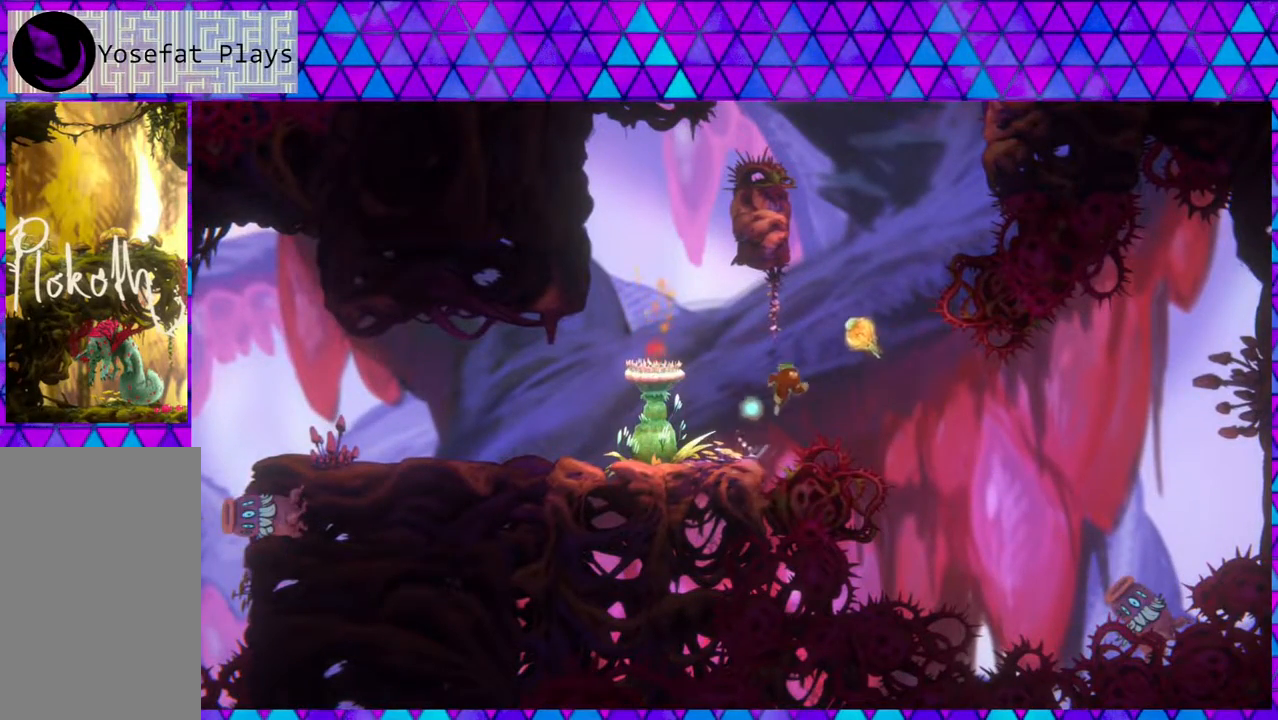
{"buttons": ["B"], "left_stick": "center", "right_stick": "left", "events": [[117, "DPAD_RIGHT", "up"], [133, "Y", "down"], [450, "DPAD_UP", "up"], [483, "Y", "up"]]}
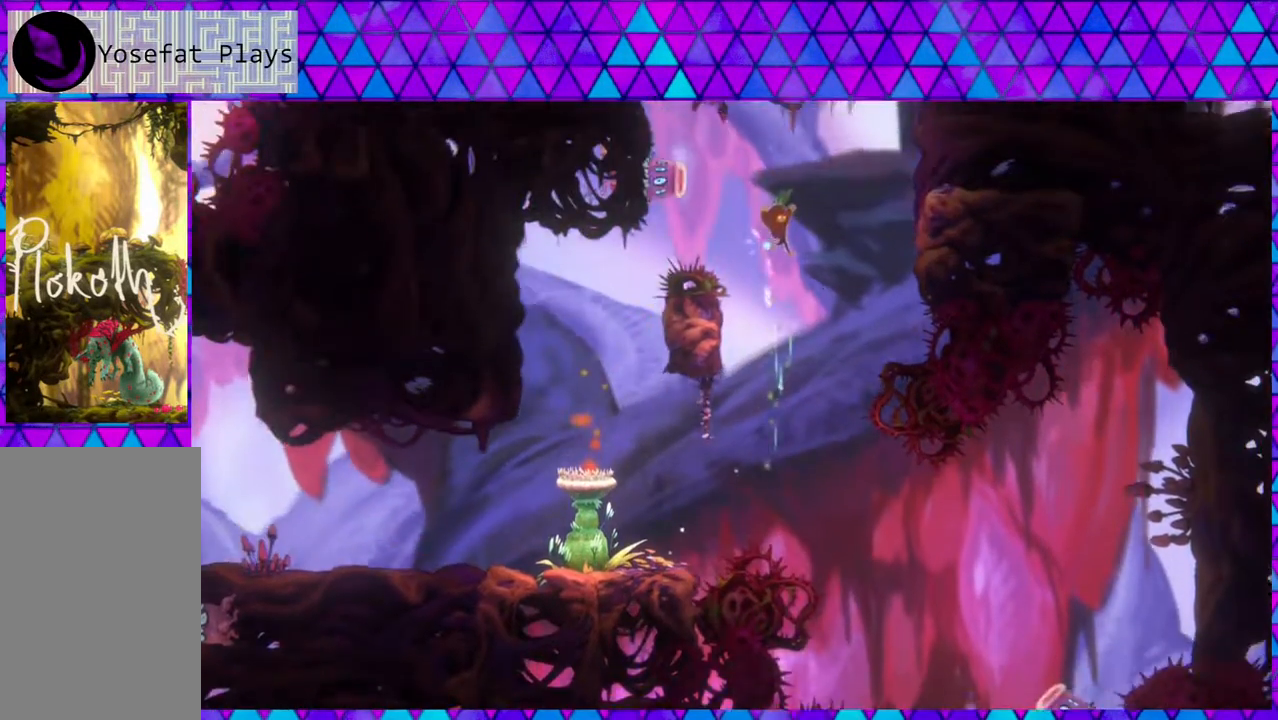
{"buttons": ["B", "DPAD_LEFT"], "left_stick": "center", "right_stick": "left", "events": [[17, "B", "up"], [133, "DPAD_LEFT", "down"], [283, "DPAD_LEFT", "up"], [400, "DPAD_LEFT", "down"], [483, "B", "down"]]}
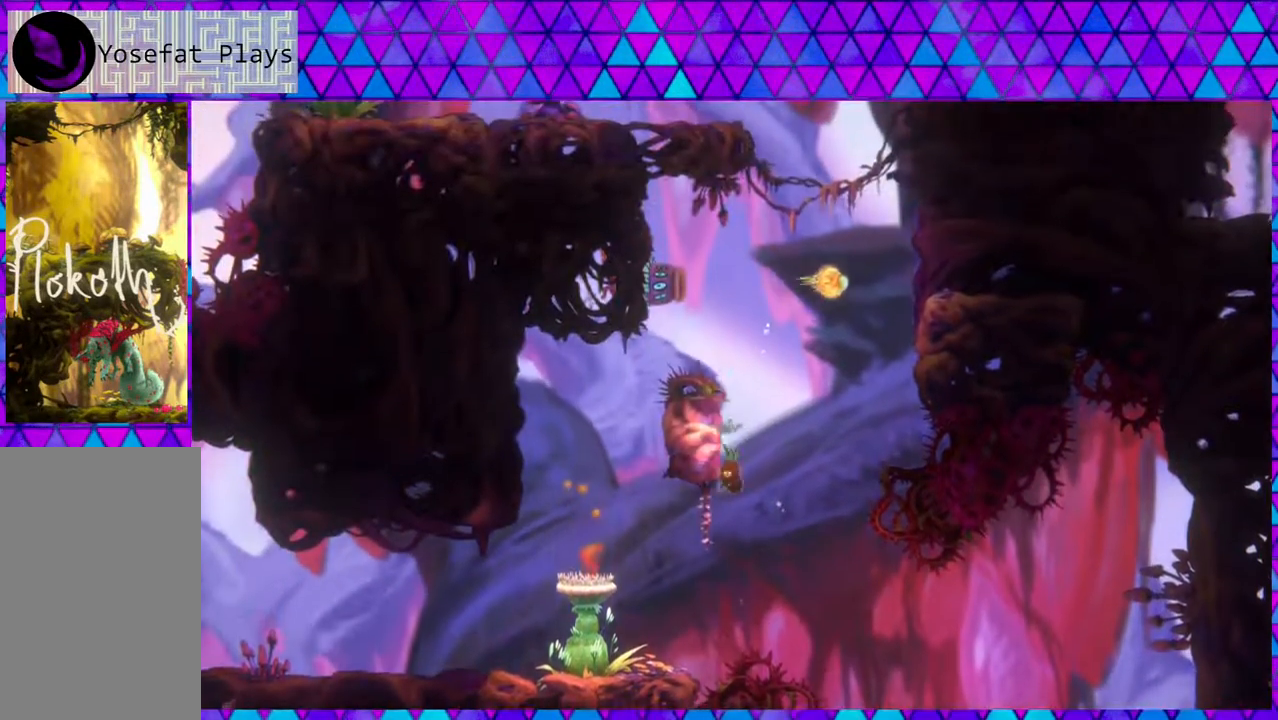
{"buttons": ["B", "DPAD_LEFT"], "left_stick": "center", "right_stick": "left", "events": [[100, "DPAD_LEFT", "up"], [100, "DPAD_UP", "down"], [133, "DPAD_RIGHT", "down"], [283, "DPAD_RIGHT", "up"], [317, "DPAD_LEFT", "down"], [317, "DPAD_UP", "up"], [400, "DPAD_UP", "down"], [483, "DPAD_UP", "up"]]}
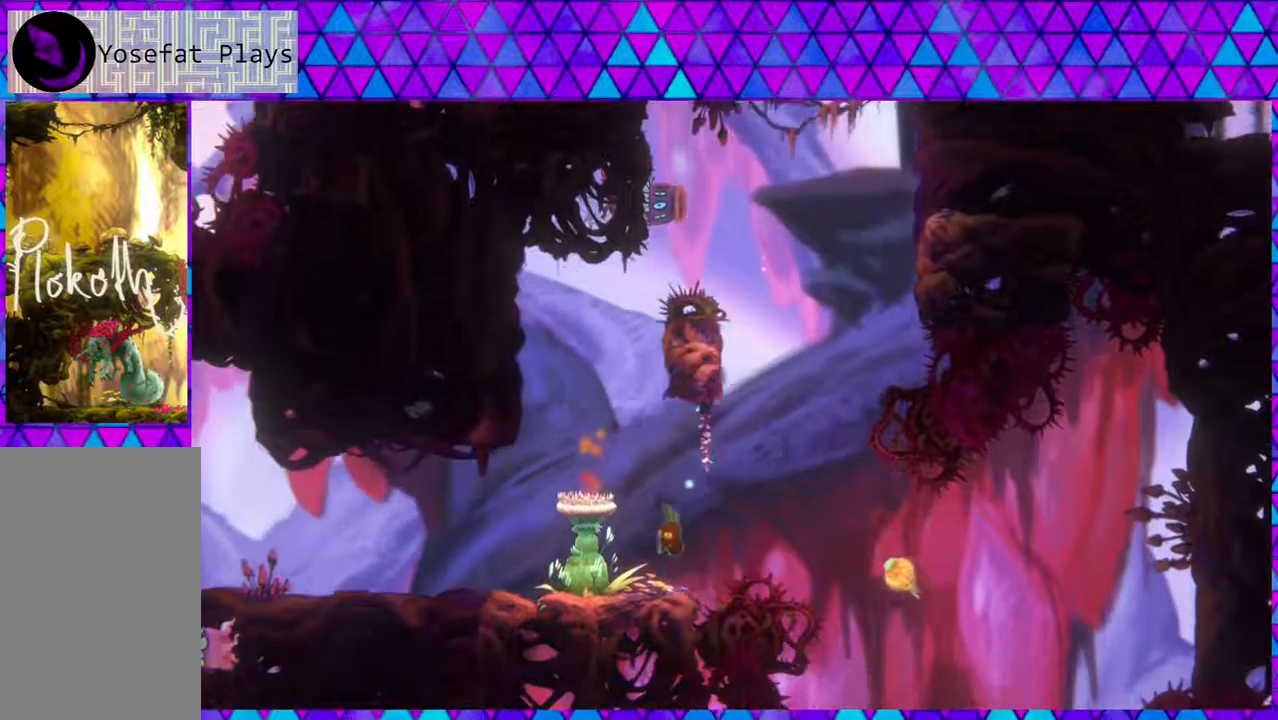
{"buttons": [], "left_stick": "center", "right_stick": "left", "events": [[33, "B", "up"], [67, "DPAD_LEFT", "up"]]}
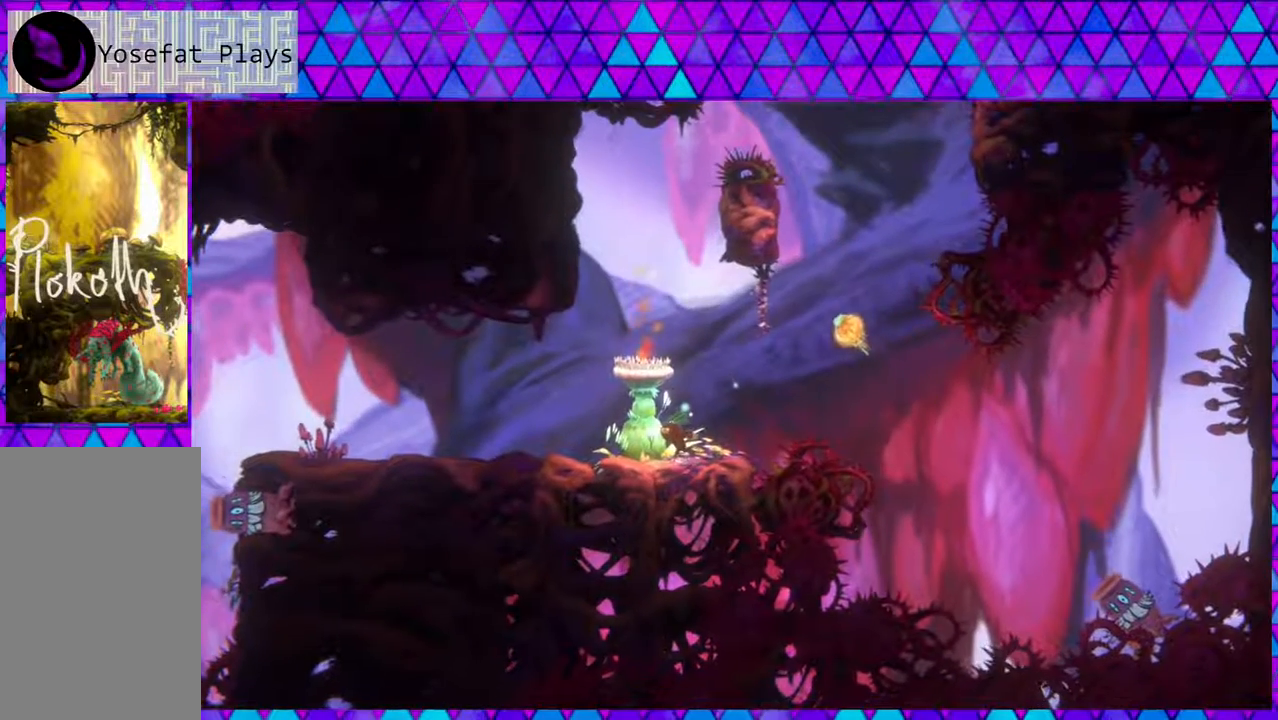
{"buttons": [], "left_stick": "center", "right_stick": "left", "events": [[17, "DPAD_RIGHT", "down"], [117, "DPAD_RIGHT", "up"]]}
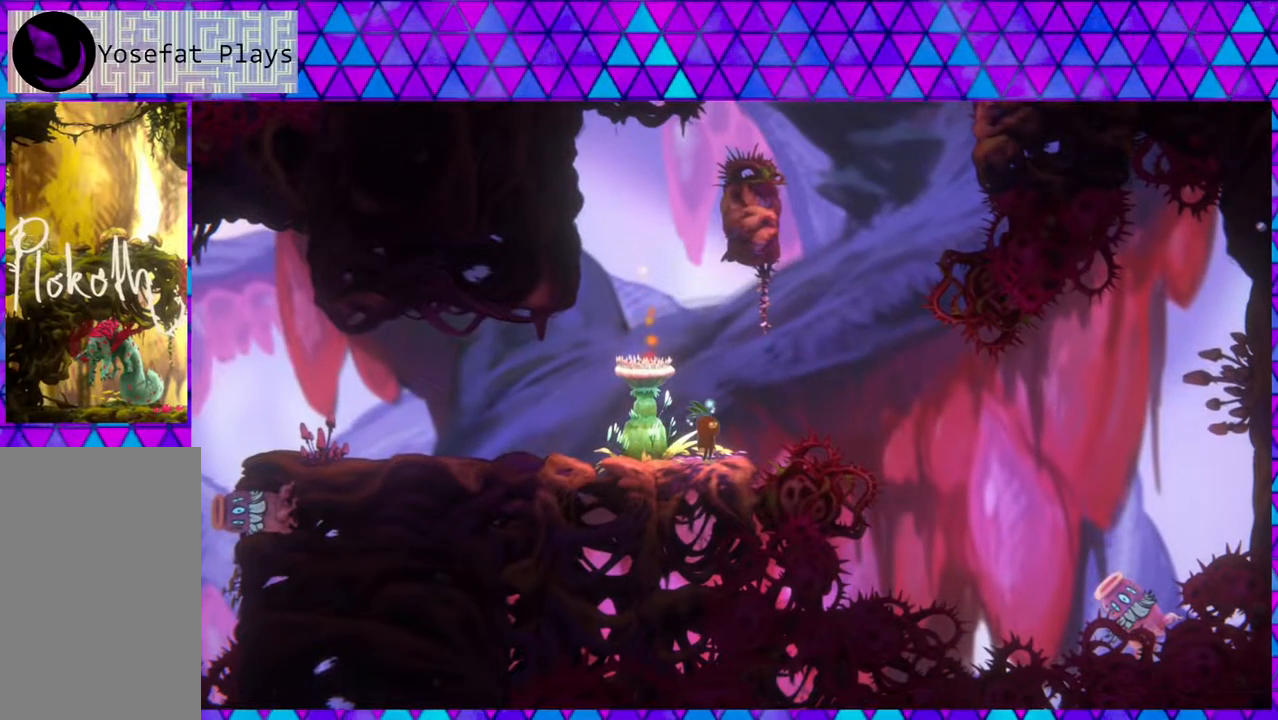
{"buttons": [], "left_stick": "center", "right_stick": "left", "events": []}
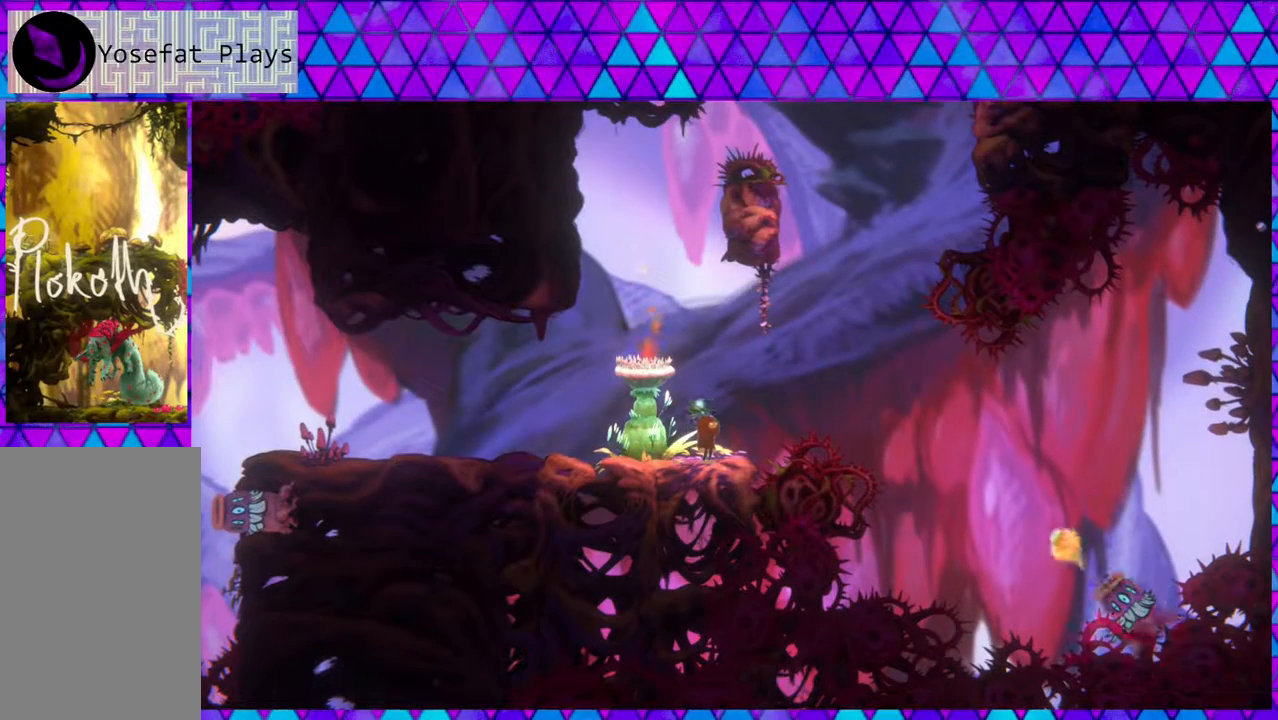
{"buttons": [], "left_stick": "center", "right_stick": "left", "events": []}
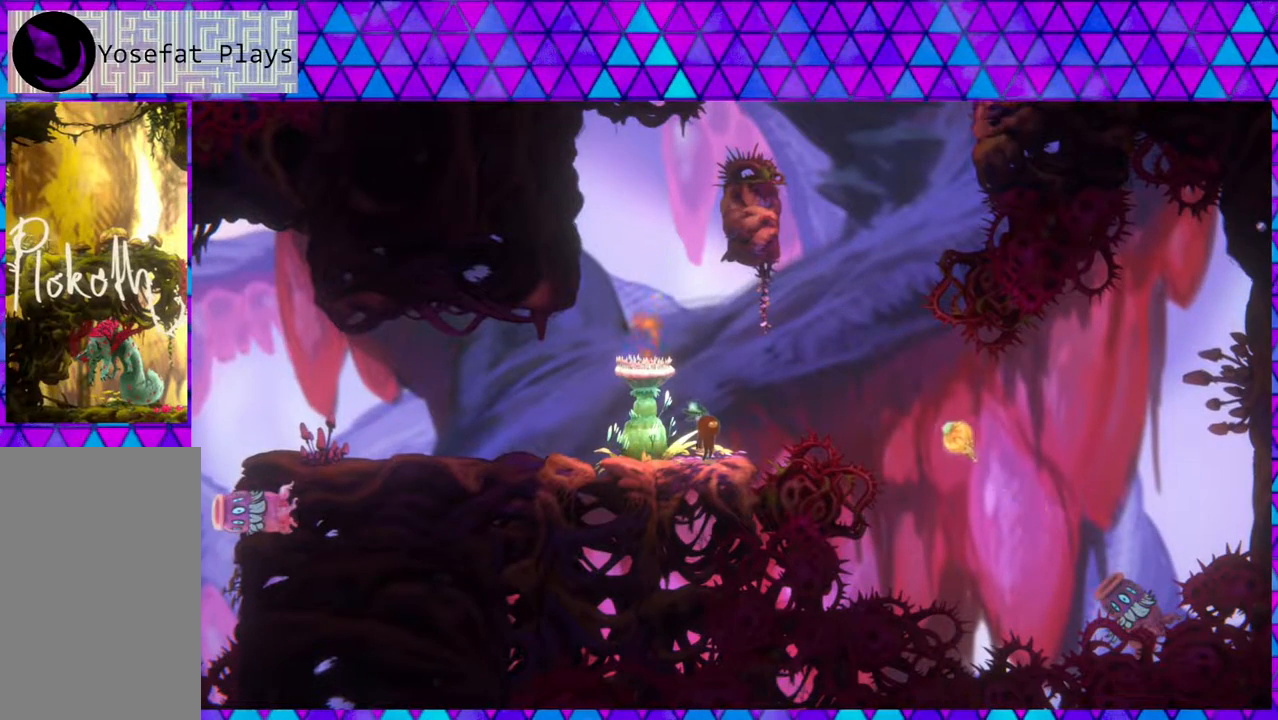
{"buttons": ["DPAD_UP"], "left_stick": "center", "right_stick": "left", "events": [[150, "B", "down"], [150, "DPAD_RIGHT", "down"], [417, "B", "up"], [417, "DPAD_UP", "down"], [450, "DPAD_RIGHT", "up"]]}
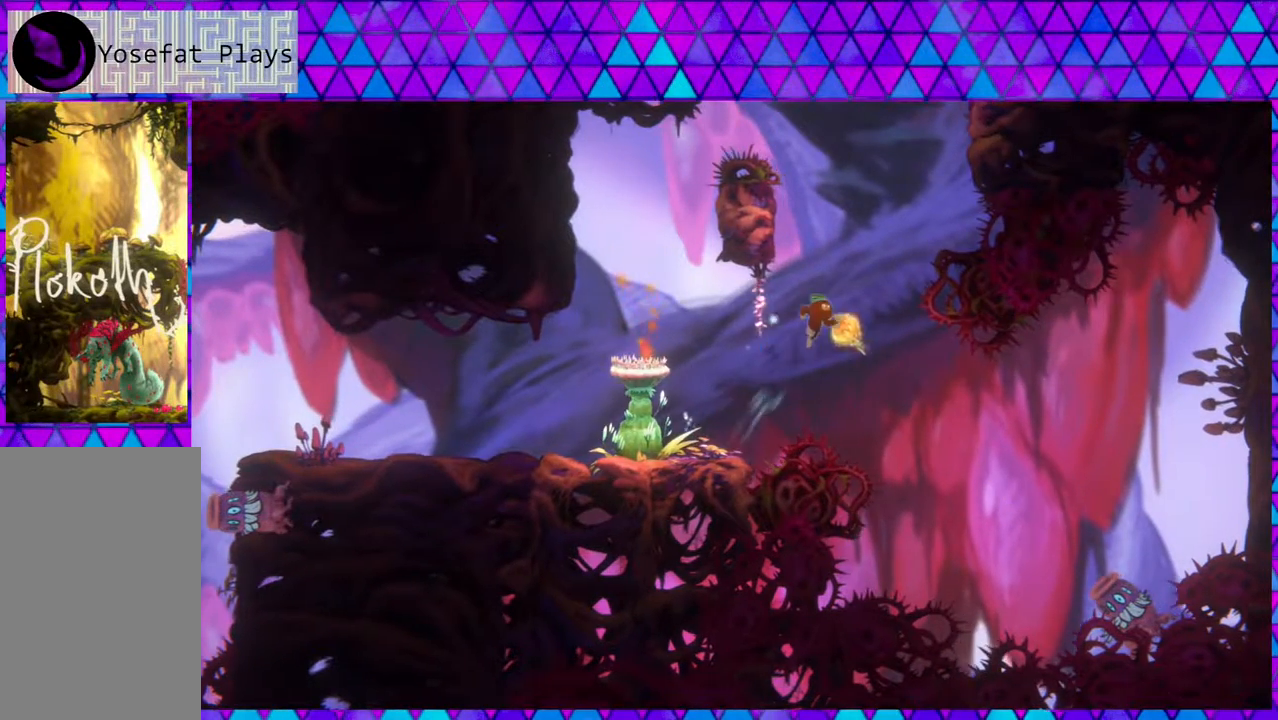
{"buttons": [], "left_stick": "center", "right_stick": "left", "events": [[33, "Y", "down"], [300, "Y", "up"], [383, "DPAD_LEFT", "down"], [483, "DPAD_UP", "up"], [500, "DPAD_LEFT", "up"]]}
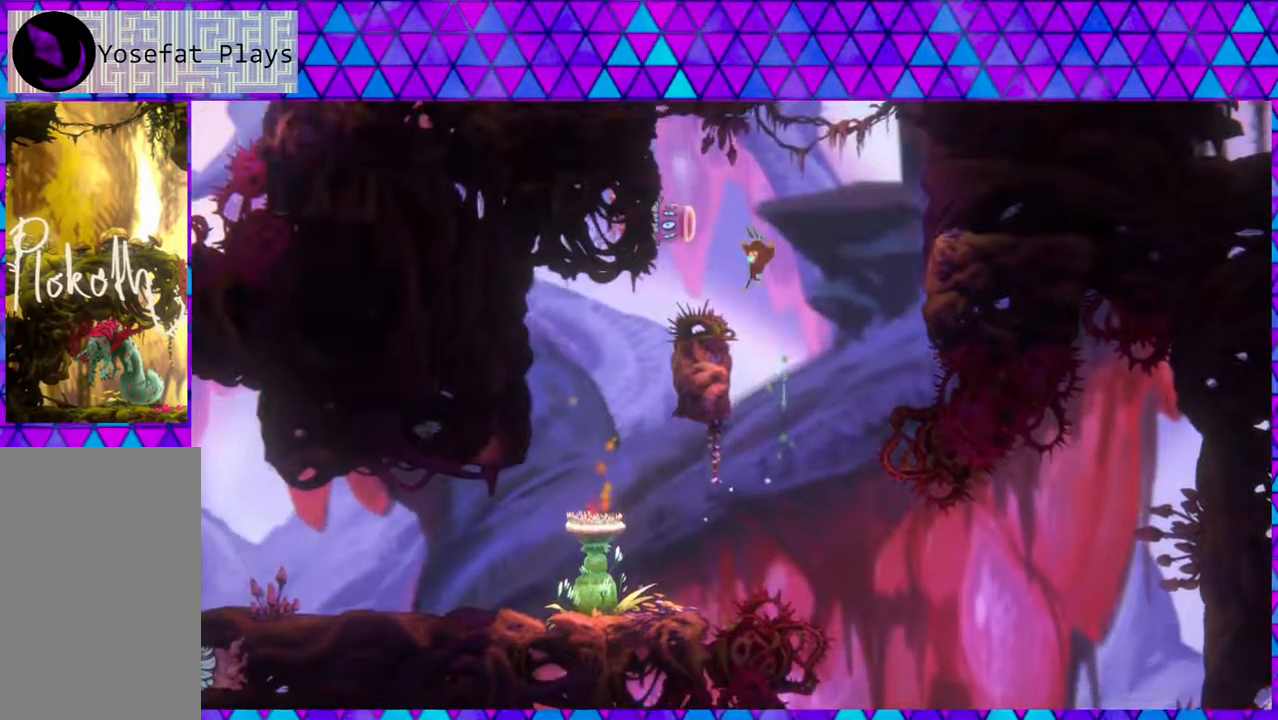
{"buttons": ["B"], "left_stick": "center", "right_stick": "left", "events": [[200, "DPAD_LEFT", "down"], [367, "B", "down"], [467, "DPAD_LEFT", "up"]]}
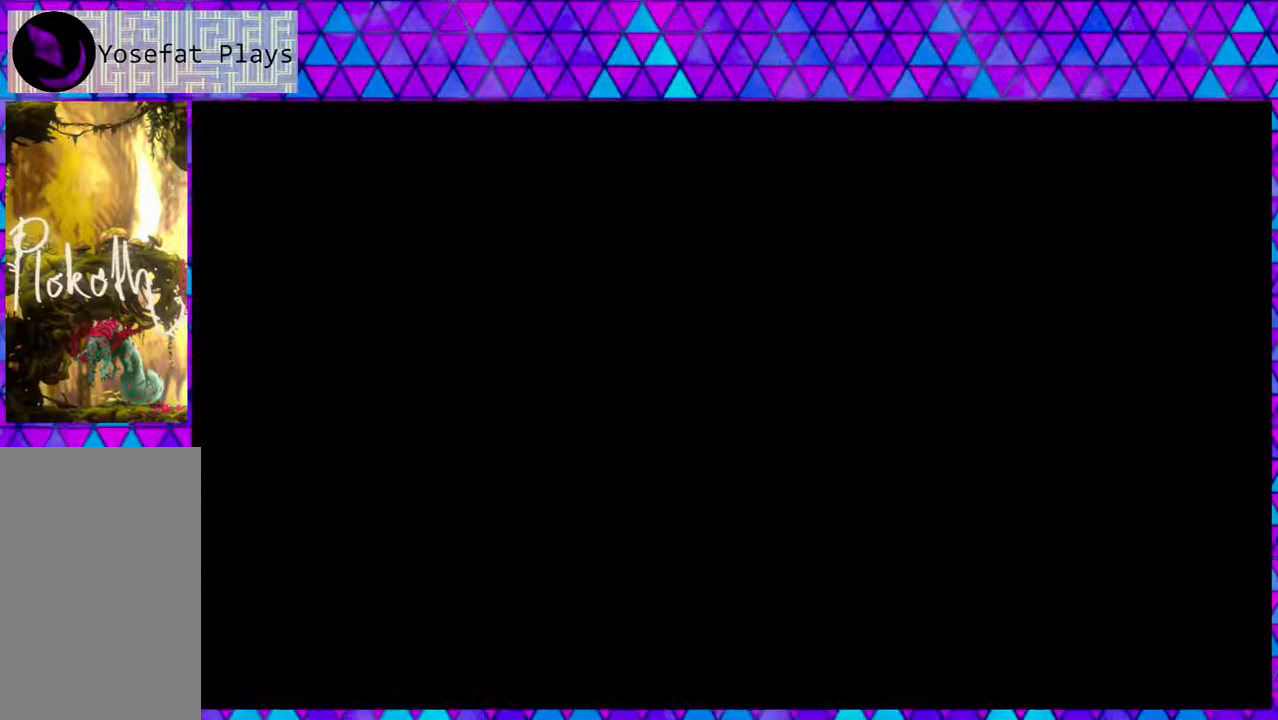
{"buttons": [], "left_stick": "center", "right_stick": "left", "events": [[100, "B", "up"]]}
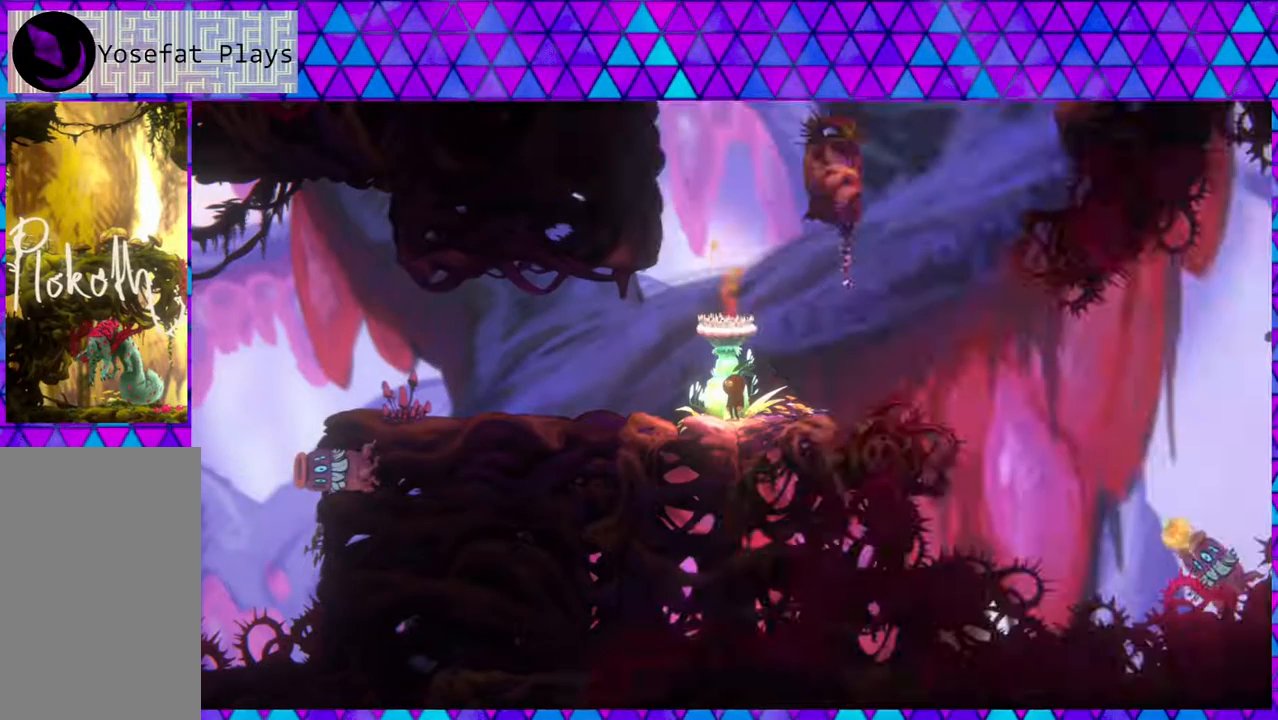
{"buttons": [], "left_stick": "center", "right_stick": "left", "events": [[333, "DPAD_RIGHT", "down"], [500, "DPAD_RIGHT", "up"]]}
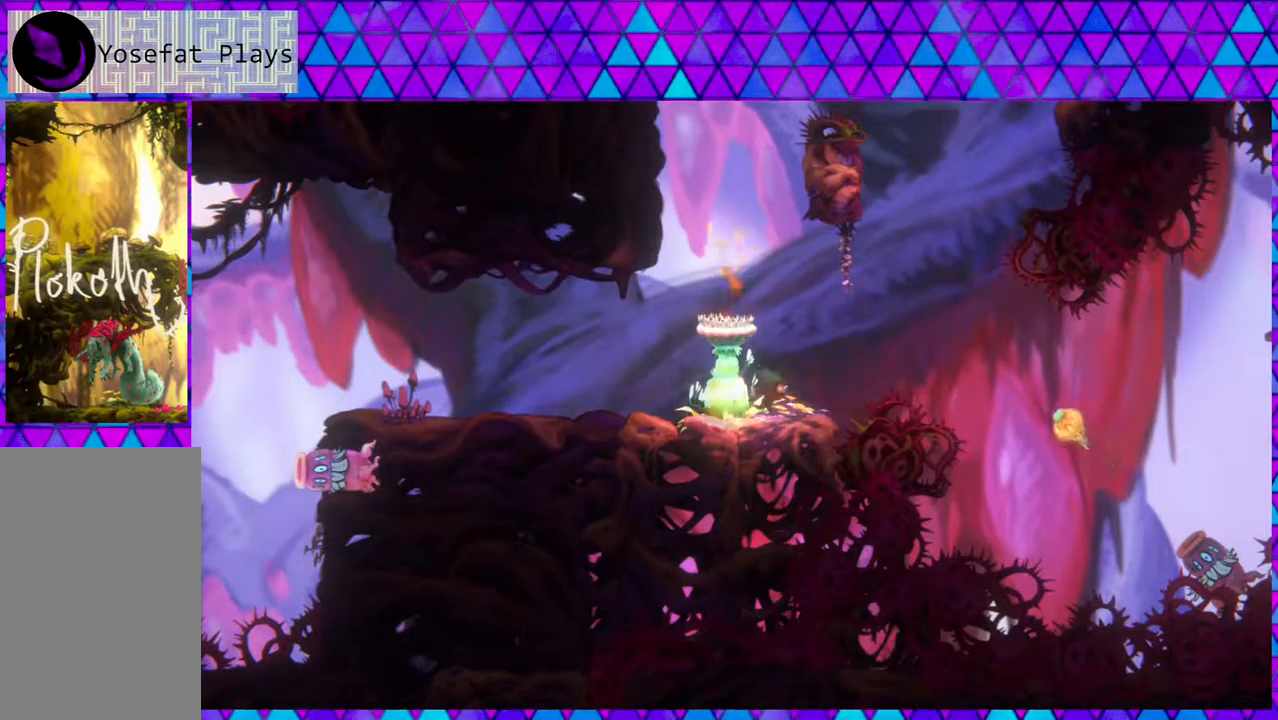
{"buttons": ["B", "DPAD_RIGHT"], "left_stick": "center", "right_stick": "left", "events": [[417, "B", "down"], [417, "DPAD_RIGHT", "down"]]}
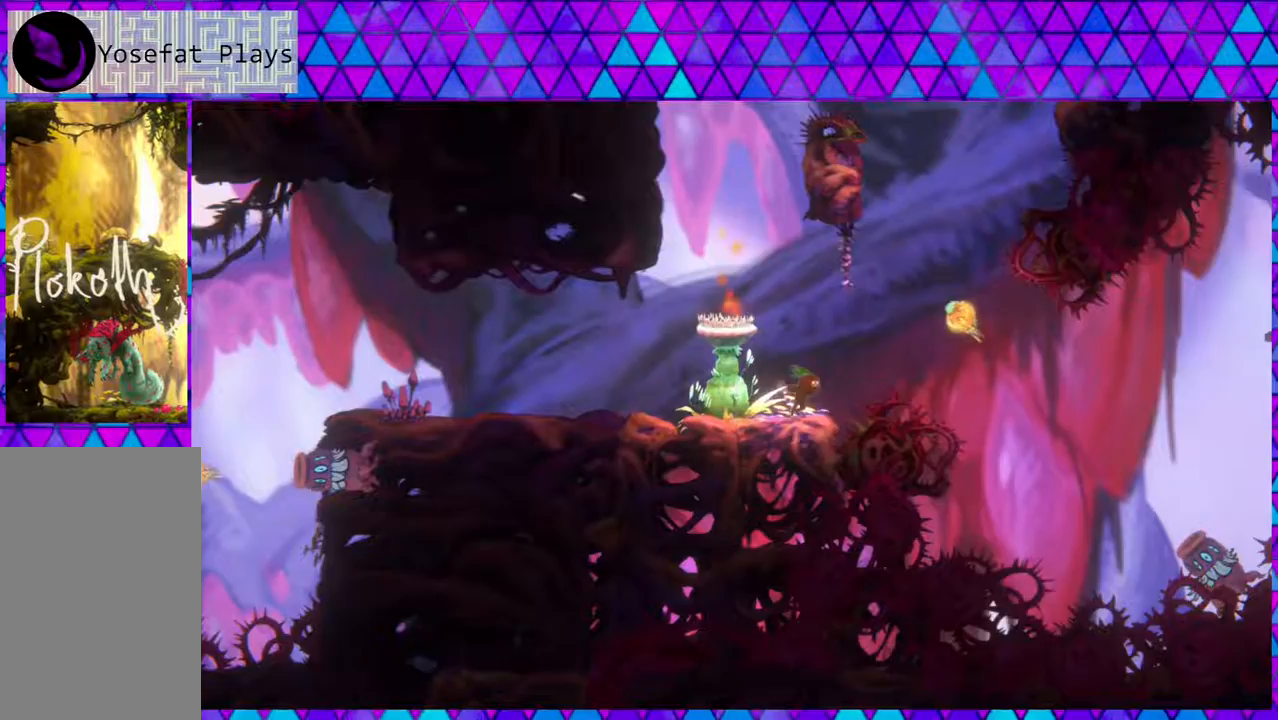
{"buttons": ["B", "DPAD_LEFT"], "left_stick": "center", "right_stick": "left", "events": [[250, "DPAD_LEFT", "down"], [250, "DPAD_RIGHT", "up"]]}
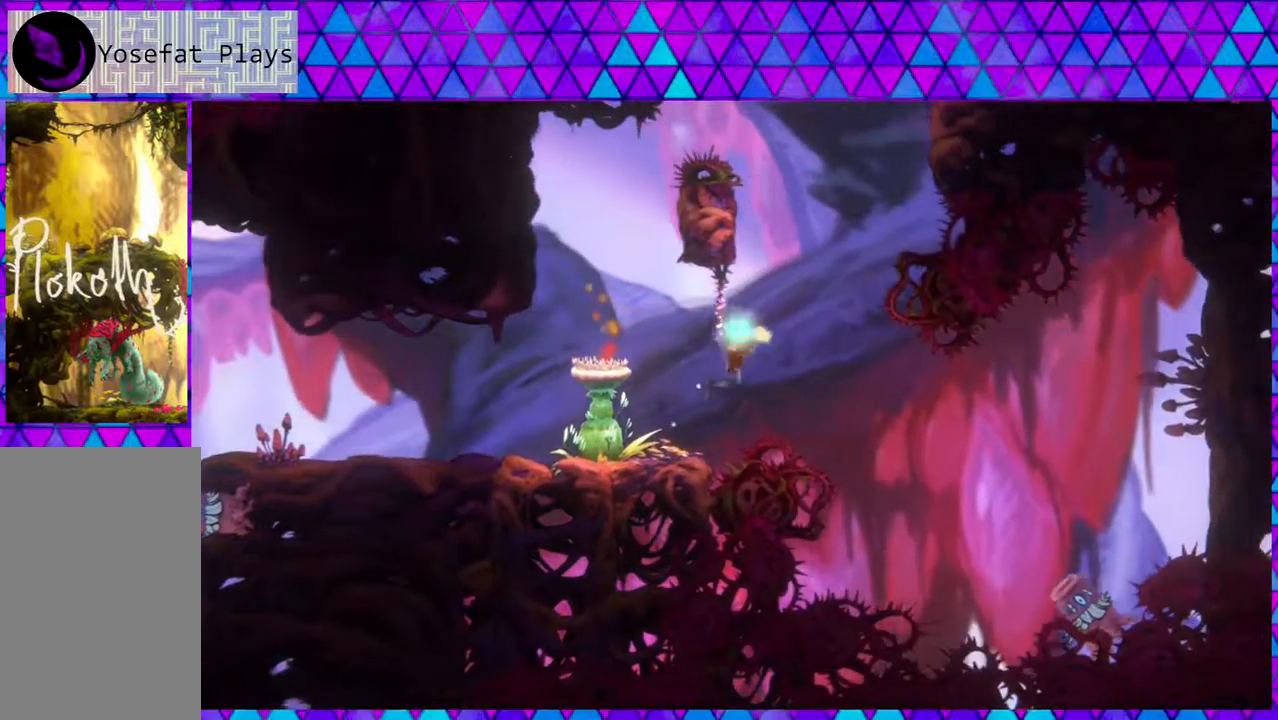
{"buttons": [], "left_stick": "center", "right_stick": "left", "events": [[17, "B", "up"], [183, "DPAD_LEFT", "up"]]}